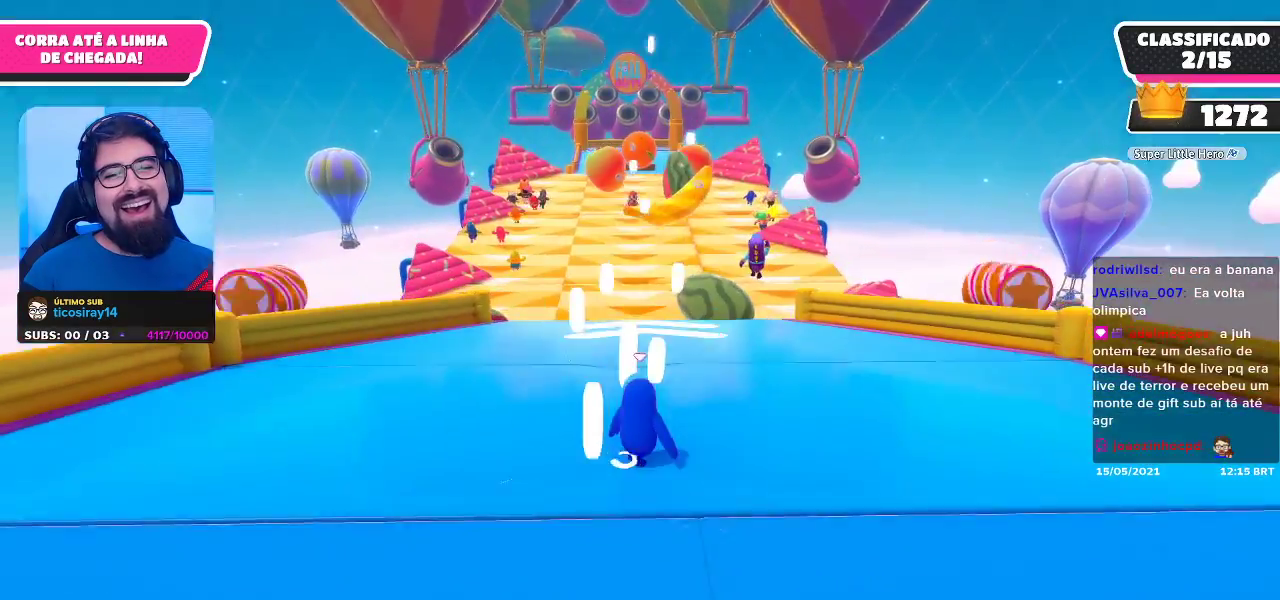
Gameplay with a controller (Xbox layout); each line is a JSON object with the inputs held at the frame after it. "events" lists button and stick changes between this image and that frame as [ms after this image, input, new state], when the widget could be followed in between.
{"buttons": ["A"], "left_stick": "up", "right_stick": "center", "events": [[283, "right_stick", "right"], [333, "right_stick", "center"], [350, "left_stick", "up"], [467, "A", "down"]]}
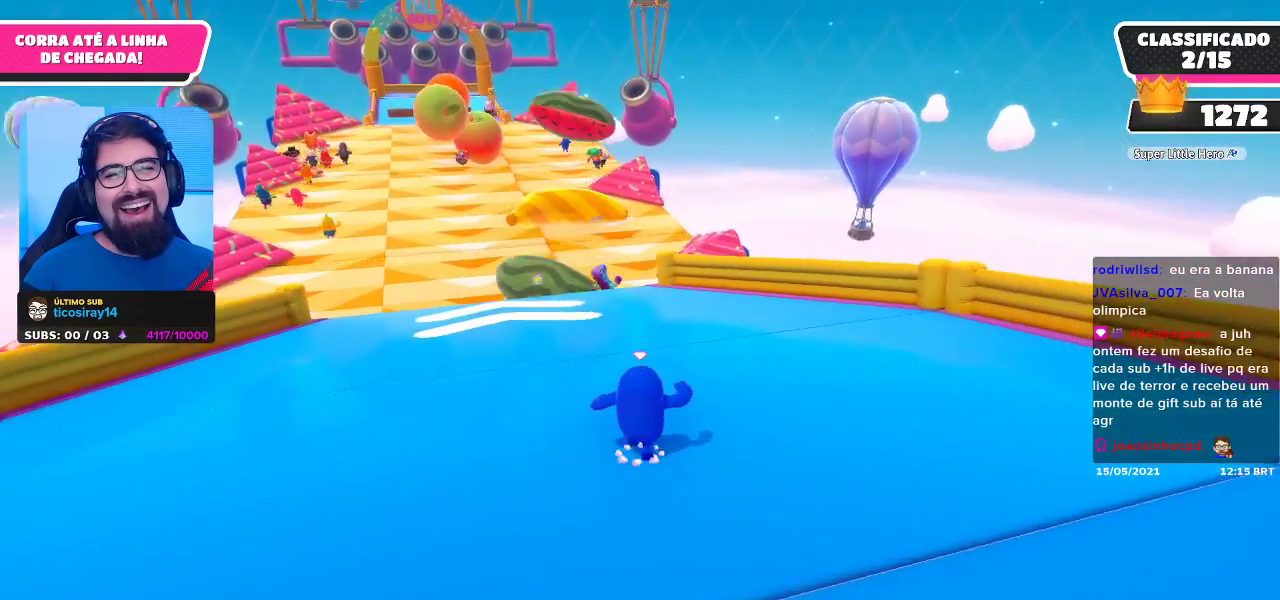
{"buttons": [], "left_stick": "up", "right_stick": "center", "events": [[100, "A", "up"]]}
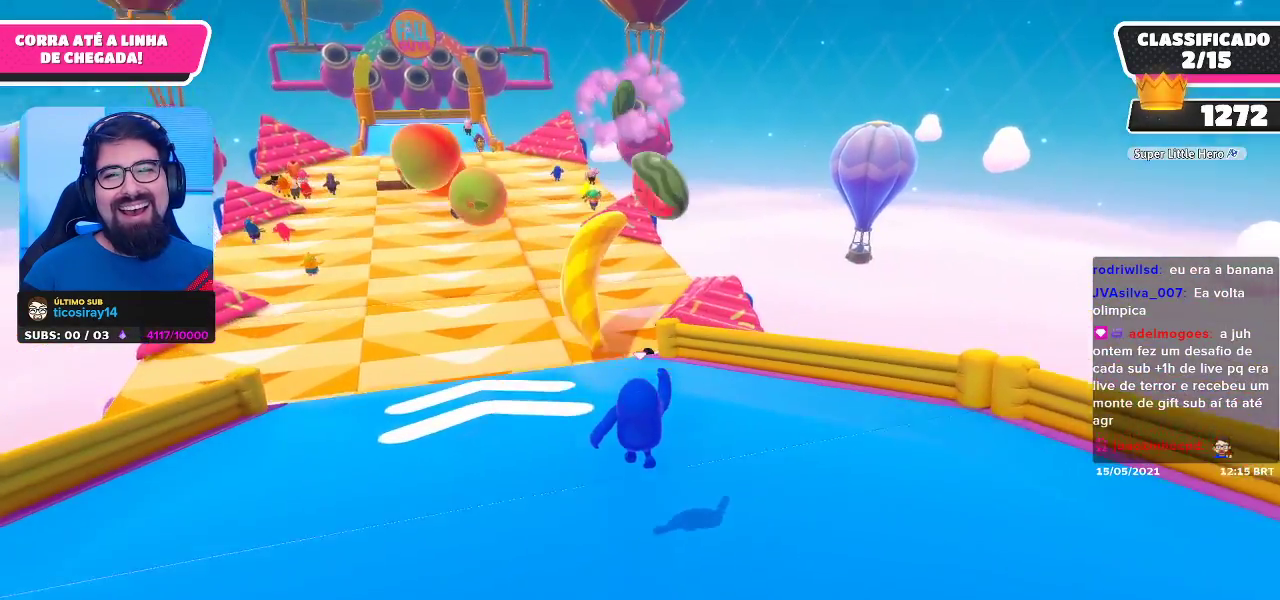
{"buttons": [], "left_stick": "up", "right_stick": "center", "events": []}
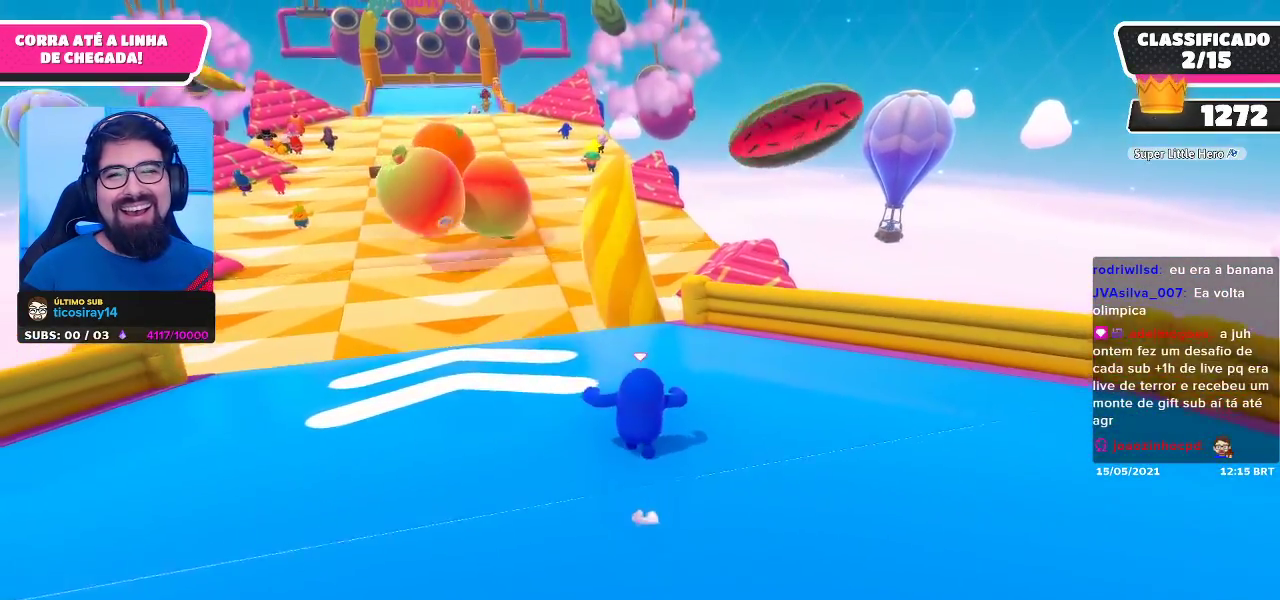
{"buttons": [], "left_stick": "up-right", "right_stick": "center", "events": [[417, "left_stick", "up-right"]]}
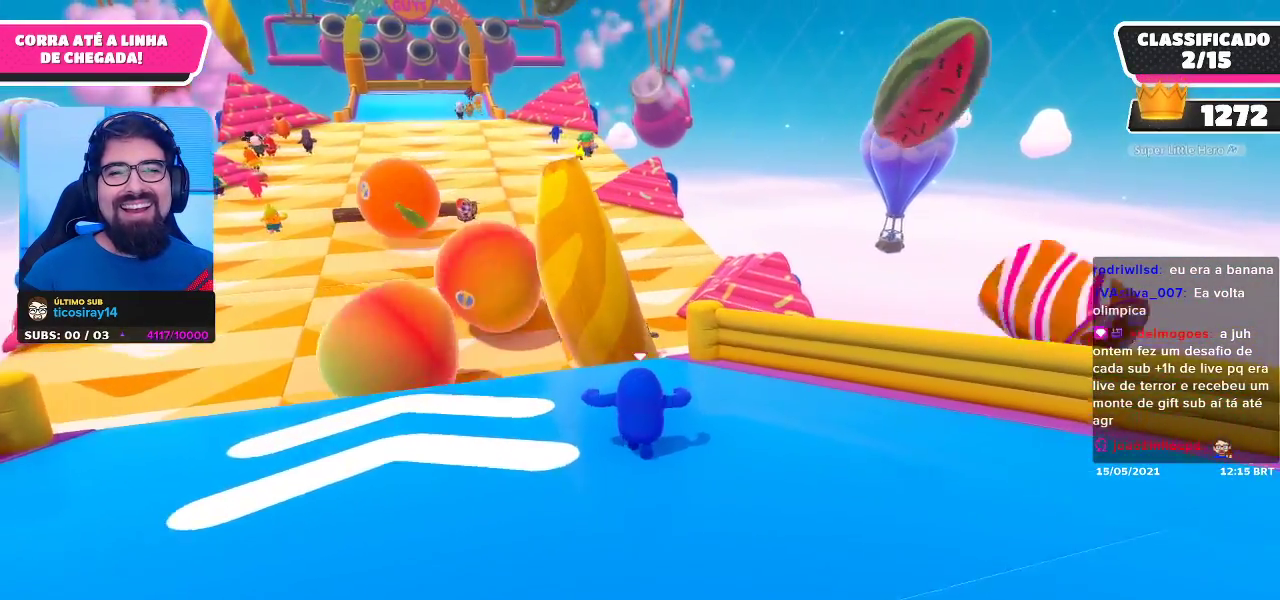
{"buttons": [], "left_stick": "up-left", "right_stick": "center", "events": [[117, "left_stick", "up"], [300, "left_stick", "up-left"]]}
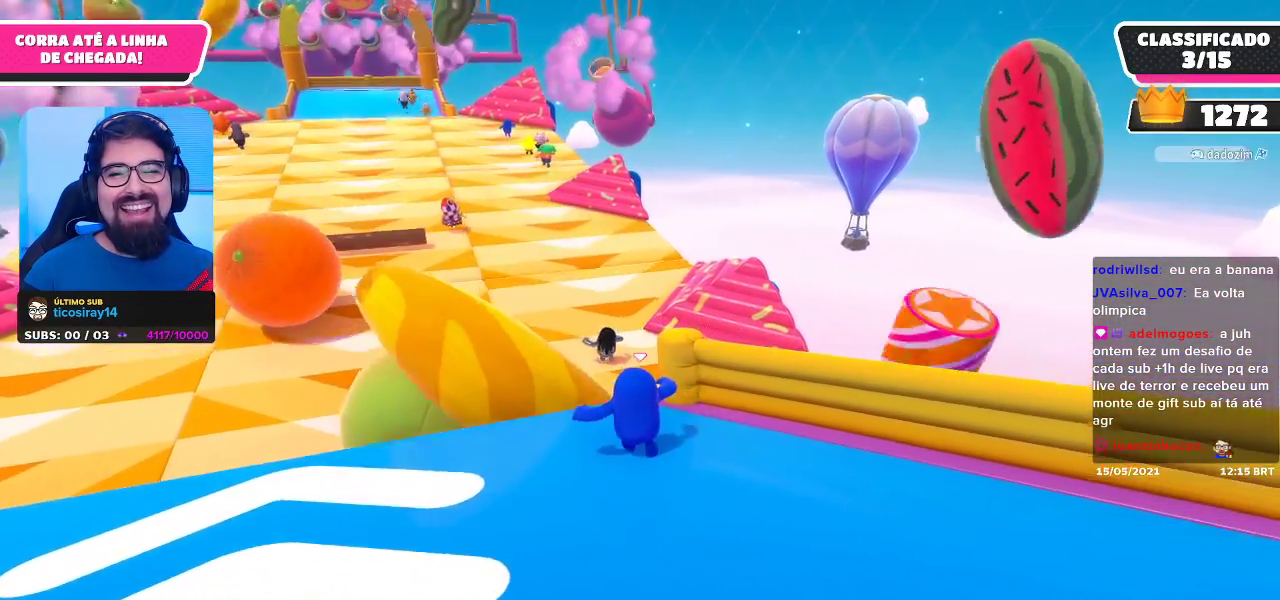
{"buttons": [], "left_stick": "up-right", "right_stick": "center", "events": [[100, "left_stick", "up"], [200, "A", "down"], [417, "A", "up"], [433, "left_stick", "up-right"]]}
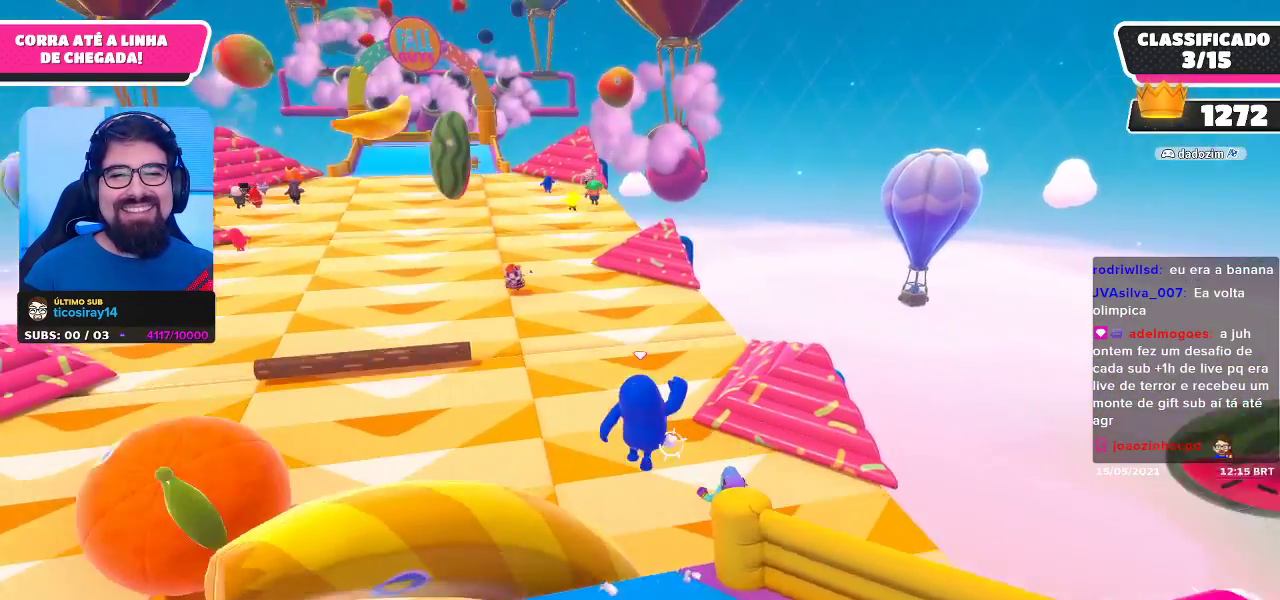
{"buttons": [], "left_stick": "up-right", "right_stick": "center", "events": [[200, "X", "down"], [333, "X", "up"]]}
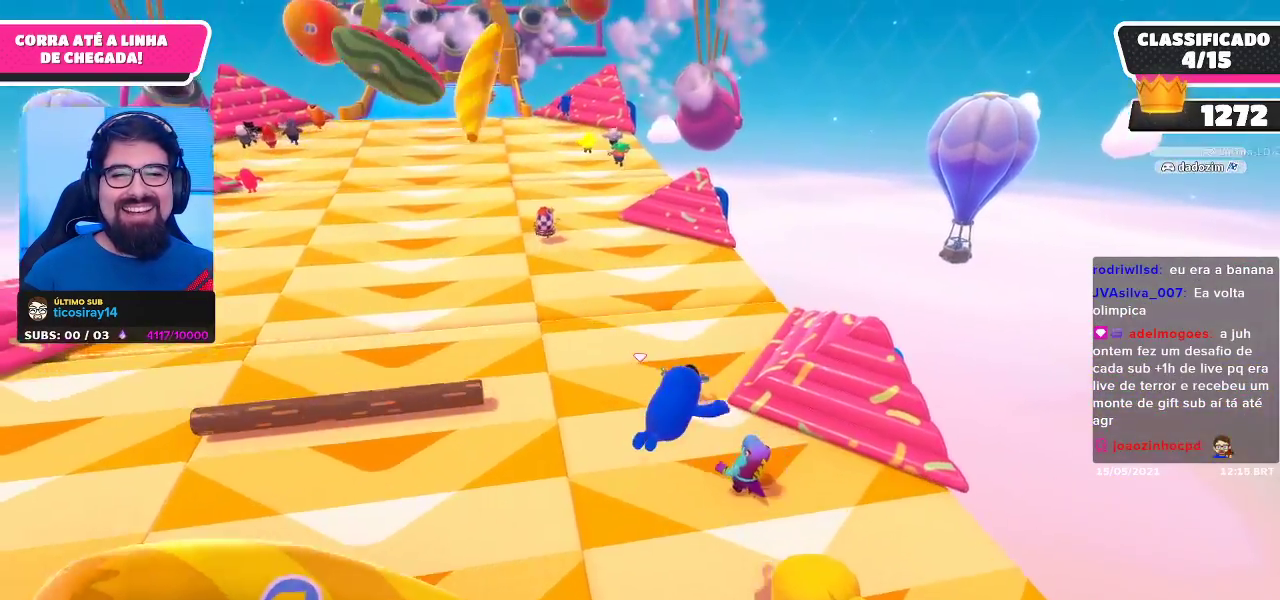
{"buttons": [], "left_stick": "up-left", "right_stick": "center", "events": [[17, "right_stick", "right"], [200, "left_stick", "up"], [250, "right_stick", "up-right"], [367, "left_stick", "up-left"], [400, "right_stick", "center"]]}
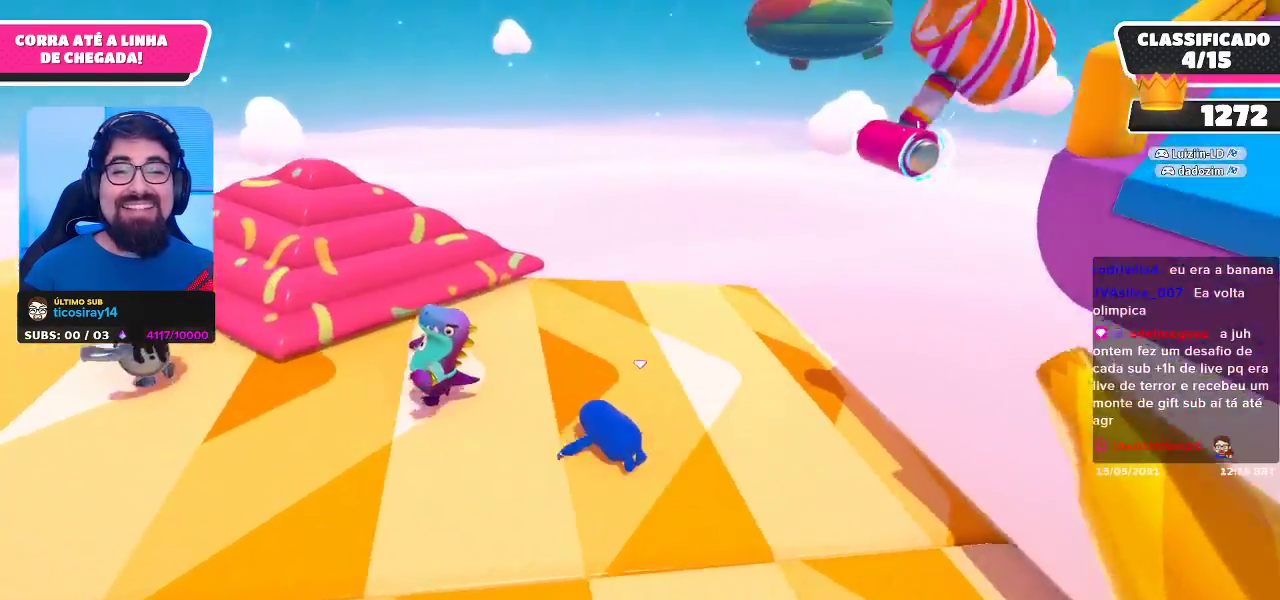
{"buttons": [], "left_stick": "up-left", "right_stick": "center", "events": [[217, "right_stick", "down"], [500, "right_stick", "center"]]}
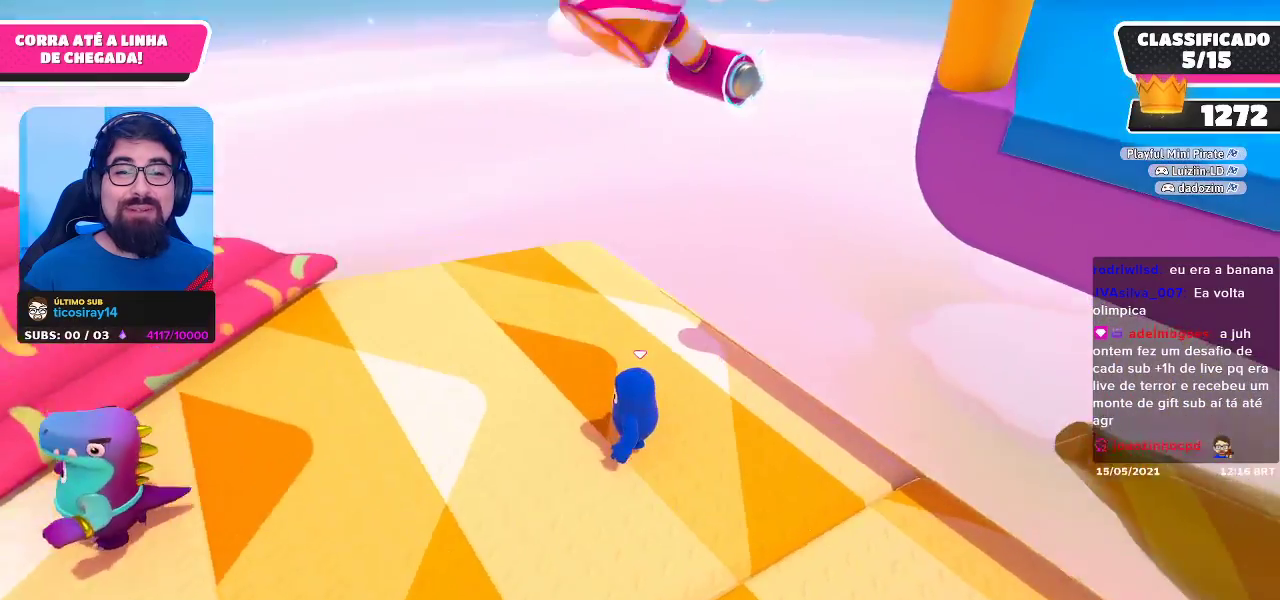
{"buttons": [], "left_stick": "left", "right_stick": "center", "events": [[17, "left_stick", "left"]]}
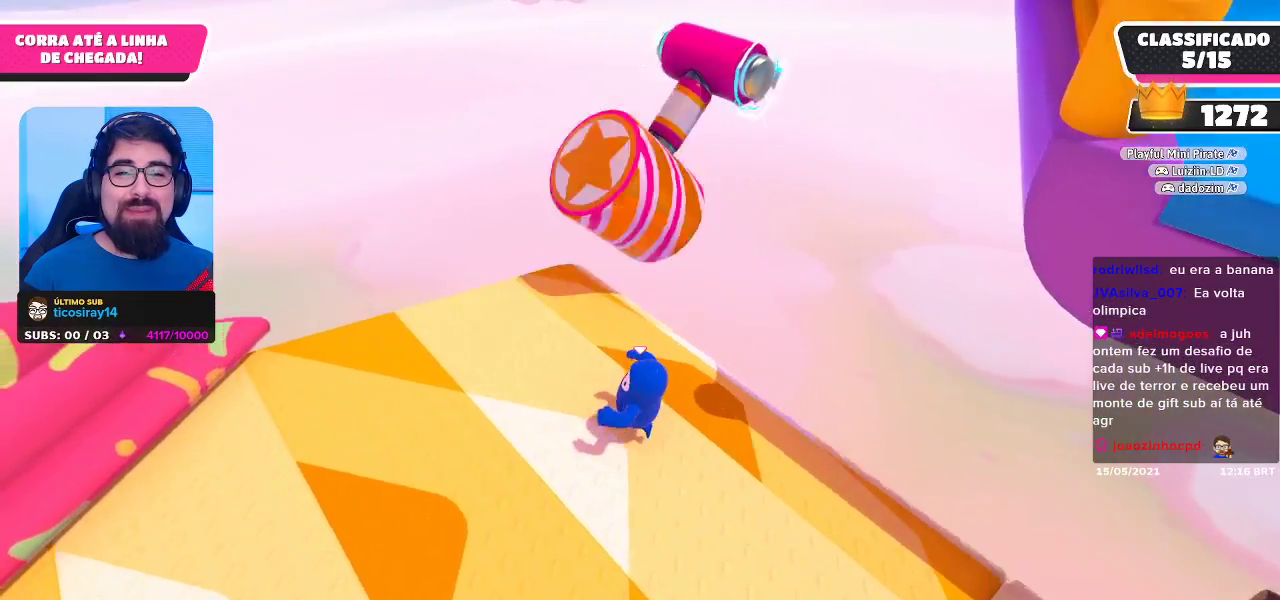
{"buttons": [], "left_stick": "left", "right_stick": "center", "events": []}
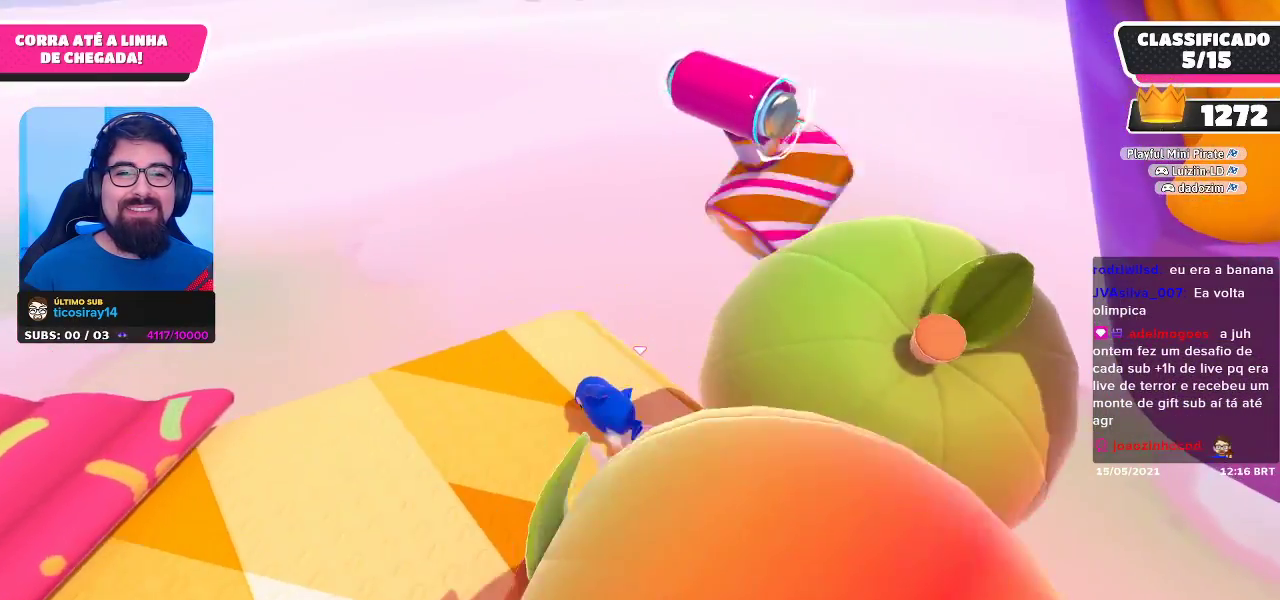
{"buttons": [], "left_stick": "down-left", "right_stick": "center", "events": [[217, "left_stick", "down-left"]]}
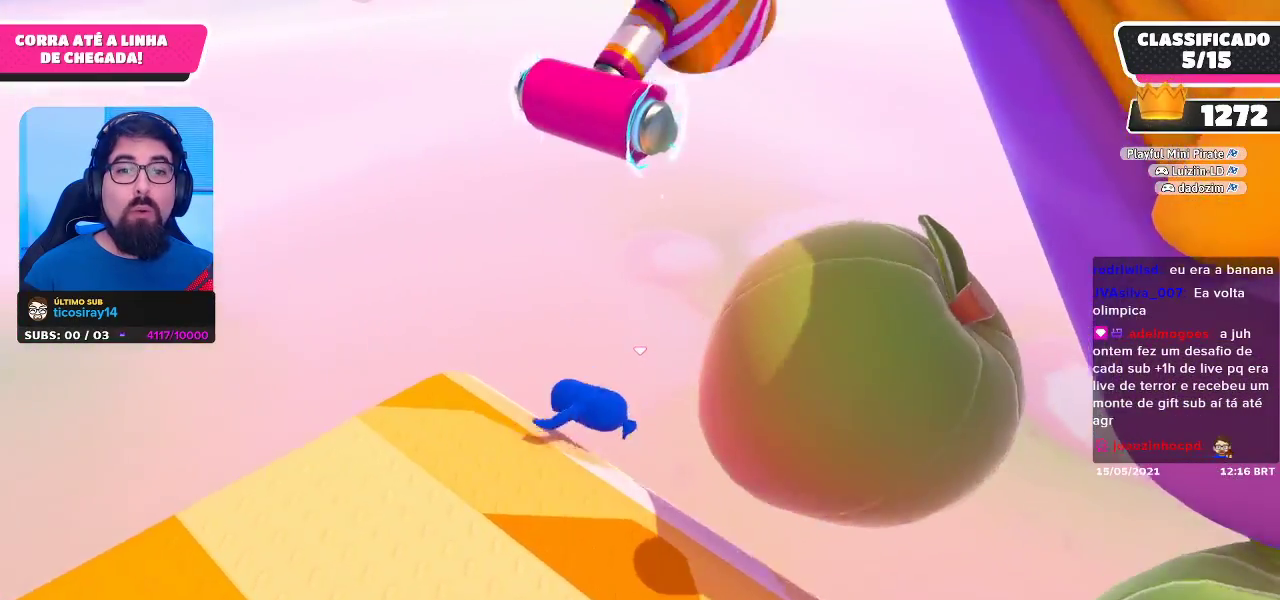
{"buttons": [], "left_stick": "center", "right_stick": "center", "events": [[117, "left_stick", "center"]]}
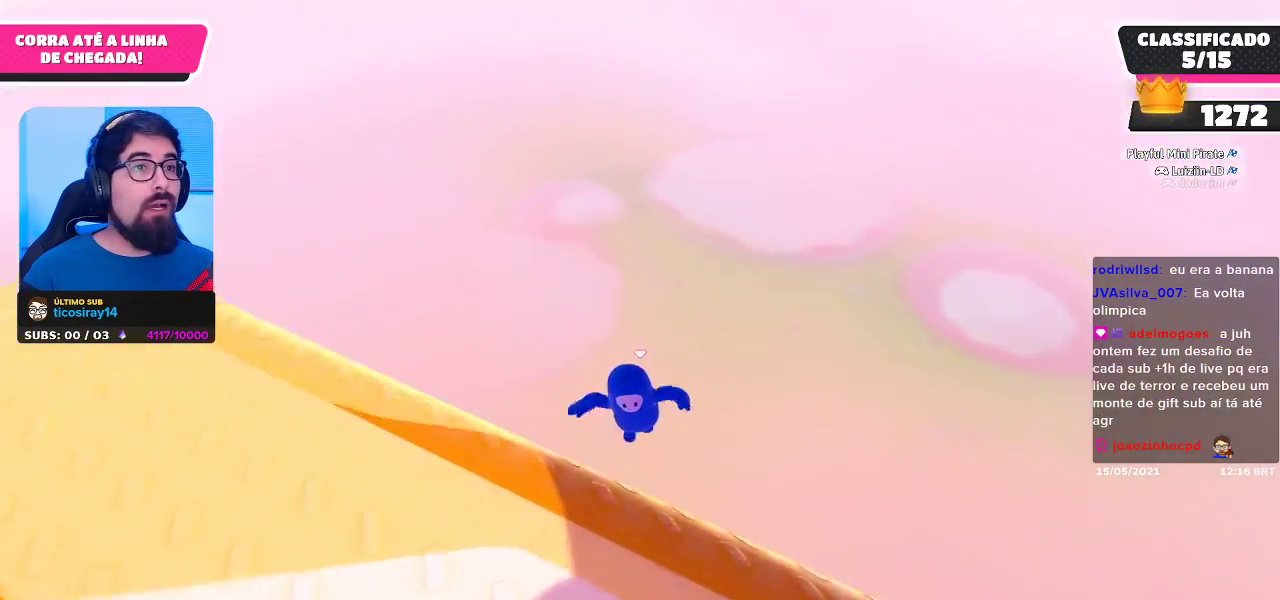
{"buttons": [], "left_stick": "up-right", "right_stick": "center", "events": [[83, "left_stick", "up-right"]]}
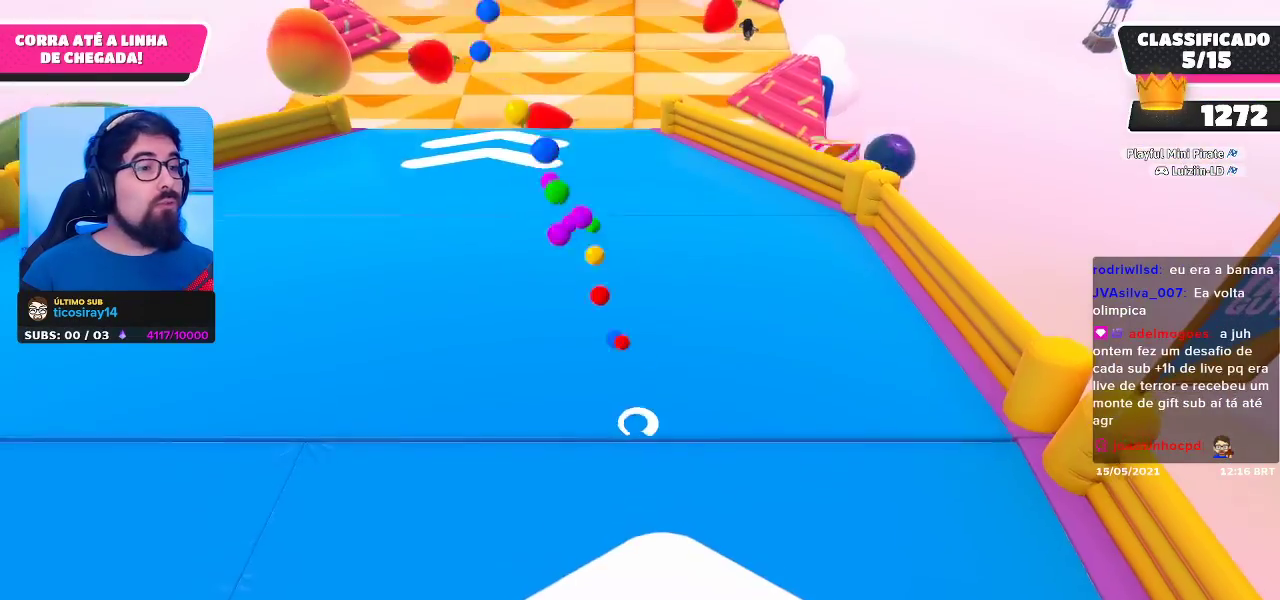
{"buttons": [], "left_stick": "up-right", "right_stick": "center", "events": []}
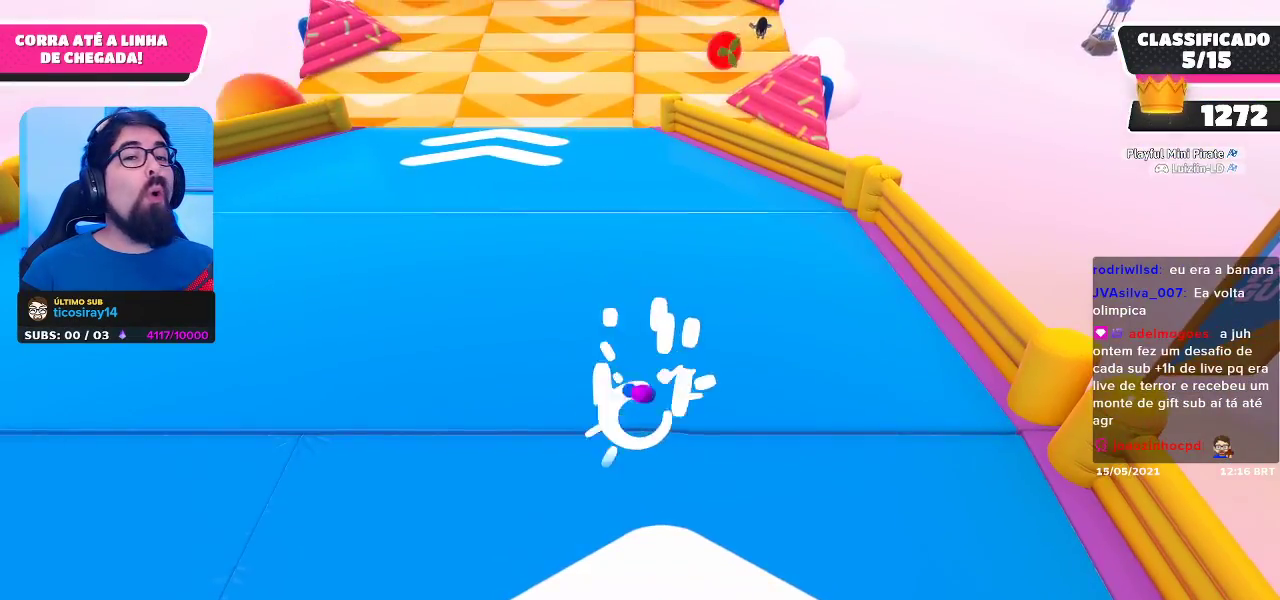
{"buttons": [], "left_stick": "up", "right_stick": "center", "events": [[17, "right_stick", "up"], [267, "left_stick", "up"], [300, "right_stick", "center"]]}
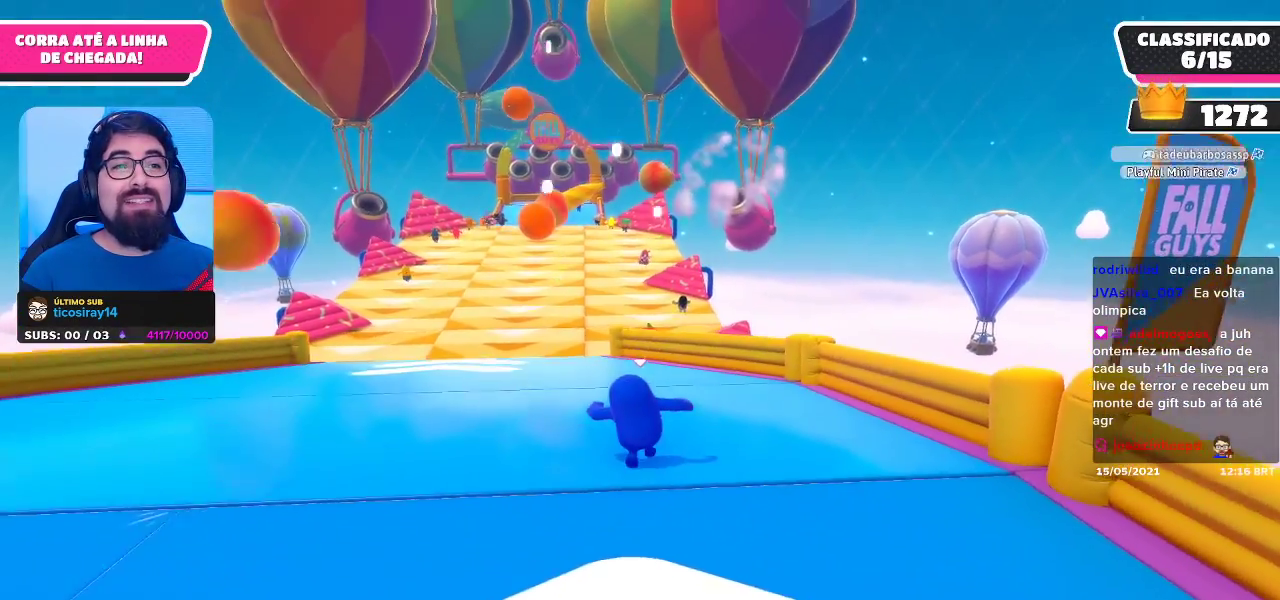
{"buttons": [], "left_stick": "up", "right_stick": "center", "events": []}
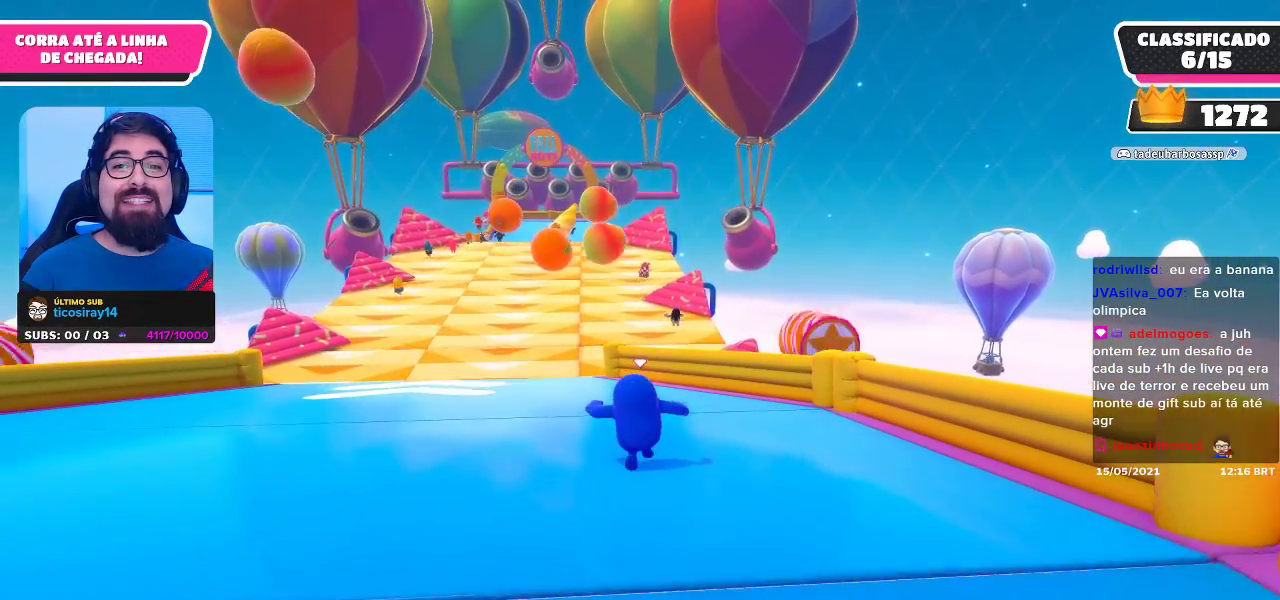
{"buttons": [], "left_stick": "up", "right_stick": "center", "events": []}
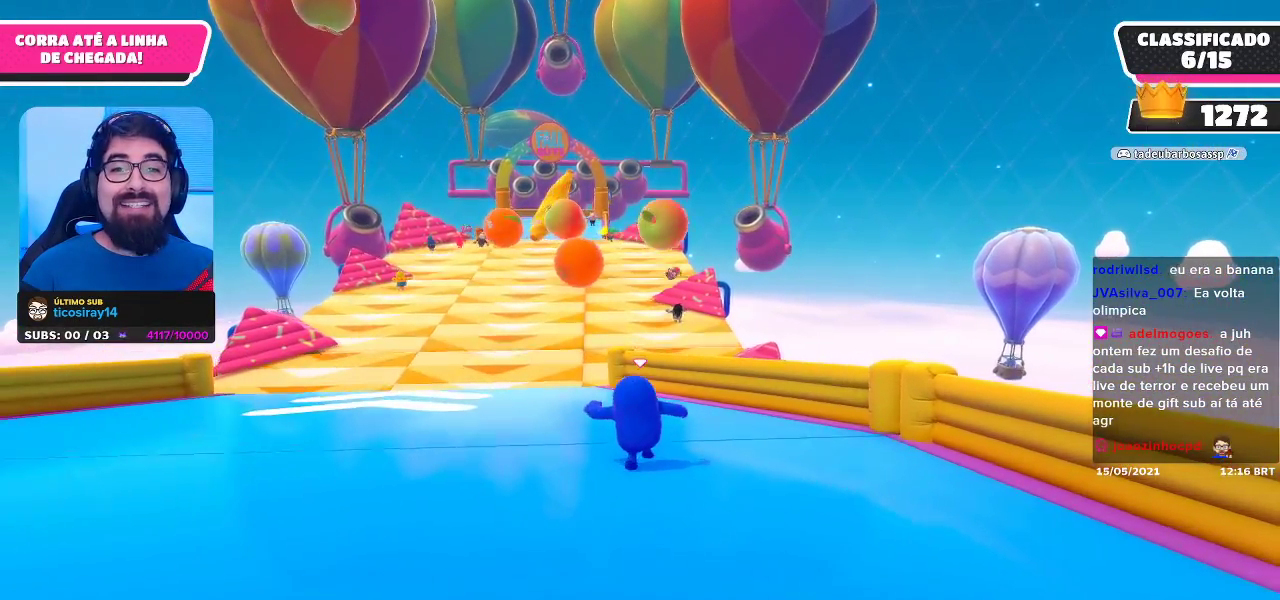
{"buttons": [], "left_stick": "up-left", "right_stick": "center", "events": [[17, "left_stick", "up-left"], [200, "right_stick", "down"], [417, "right_stick", "center"]]}
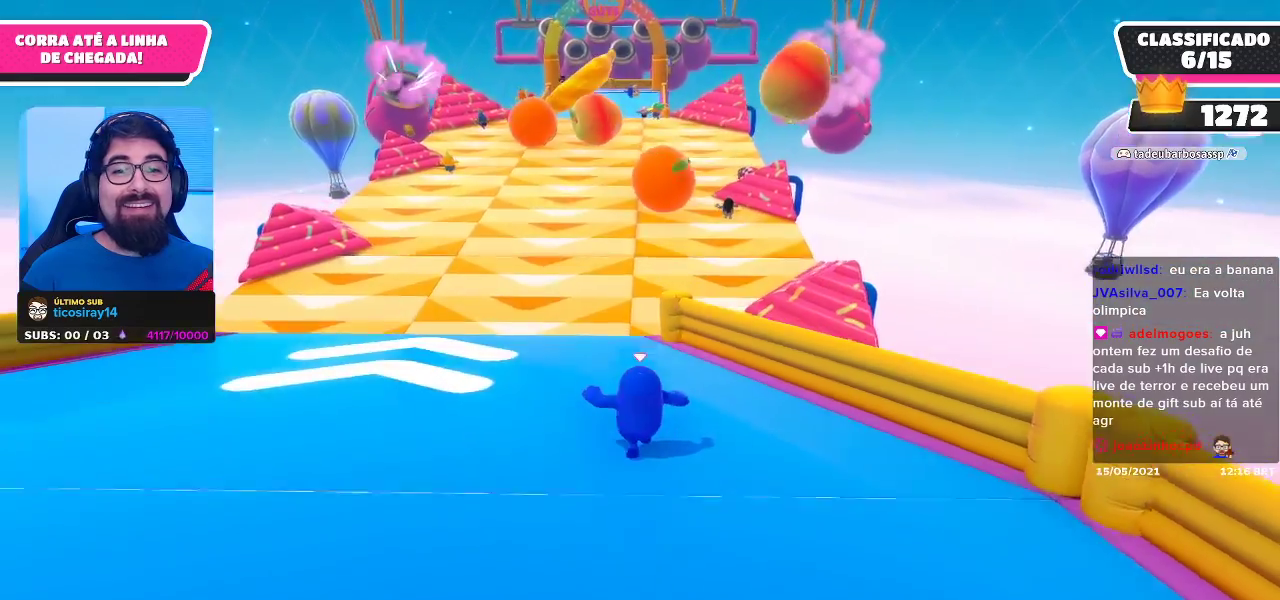
{"buttons": [], "left_stick": "up-left", "right_stick": "down-right", "events": [[117, "right_stick", "down-right"], [233, "right_stick", "center"], [417, "right_stick", "down-right"]]}
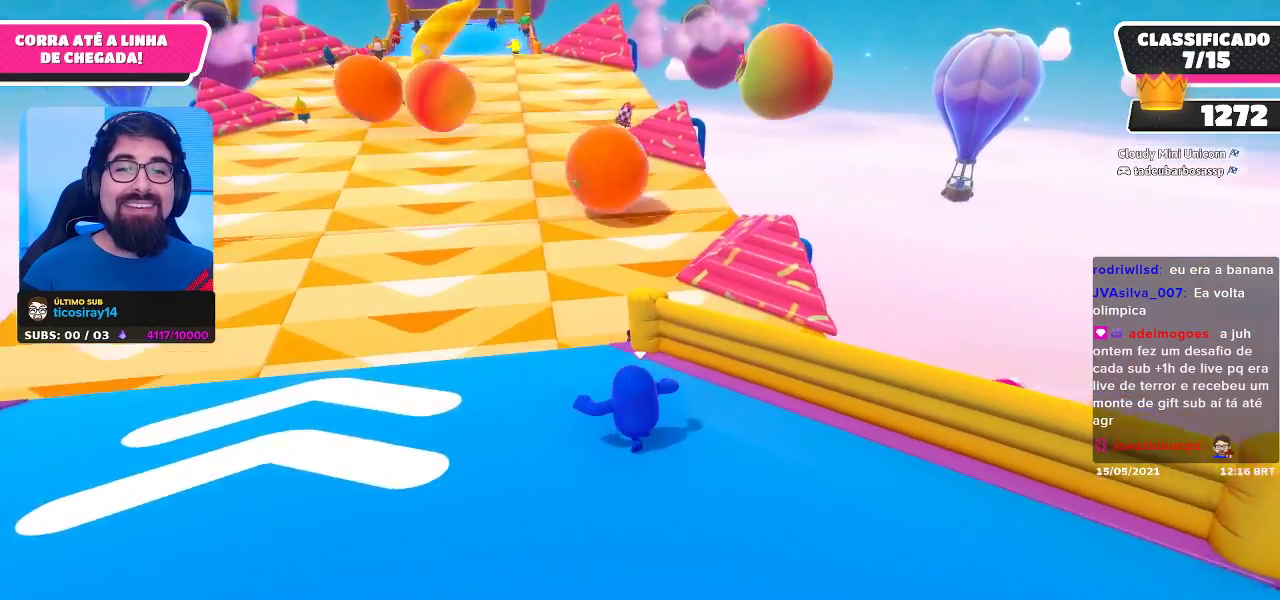
{"buttons": [], "left_stick": "up-right", "right_stick": "center", "events": [[50, "right_stick", "center"], [383, "left_stick", "up"], [500, "left_stick", "up-right"]]}
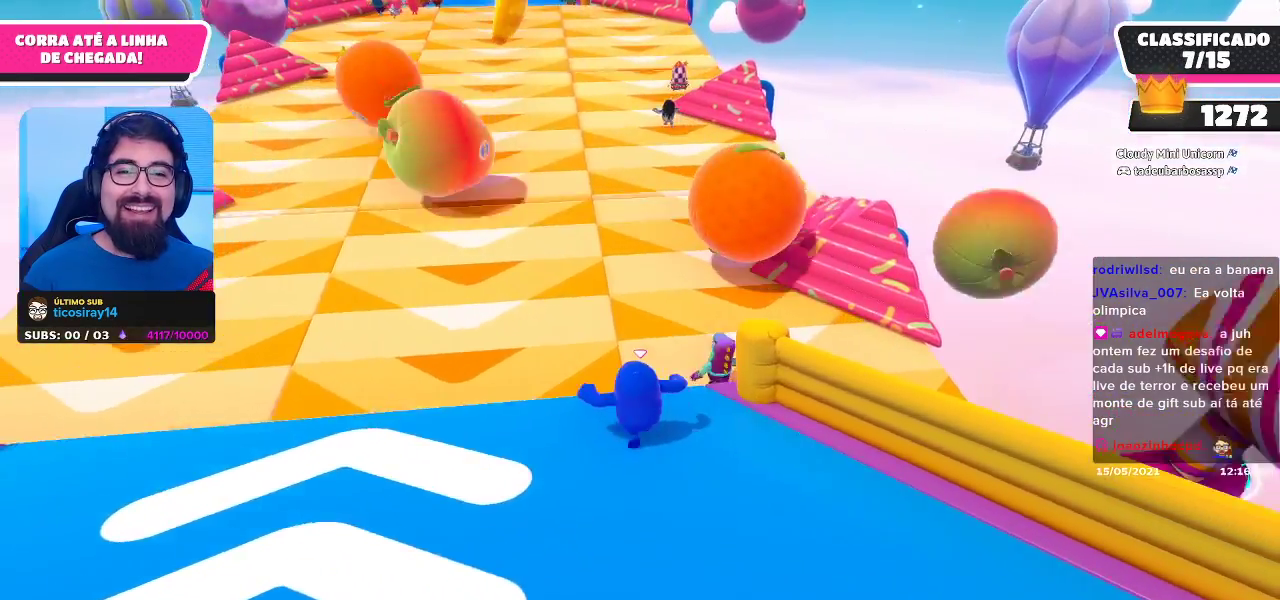
{"buttons": [], "left_stick": "up-right", "right_stick": "center", "events": [[233, "A", "down"], [383, "A", "up"]]}
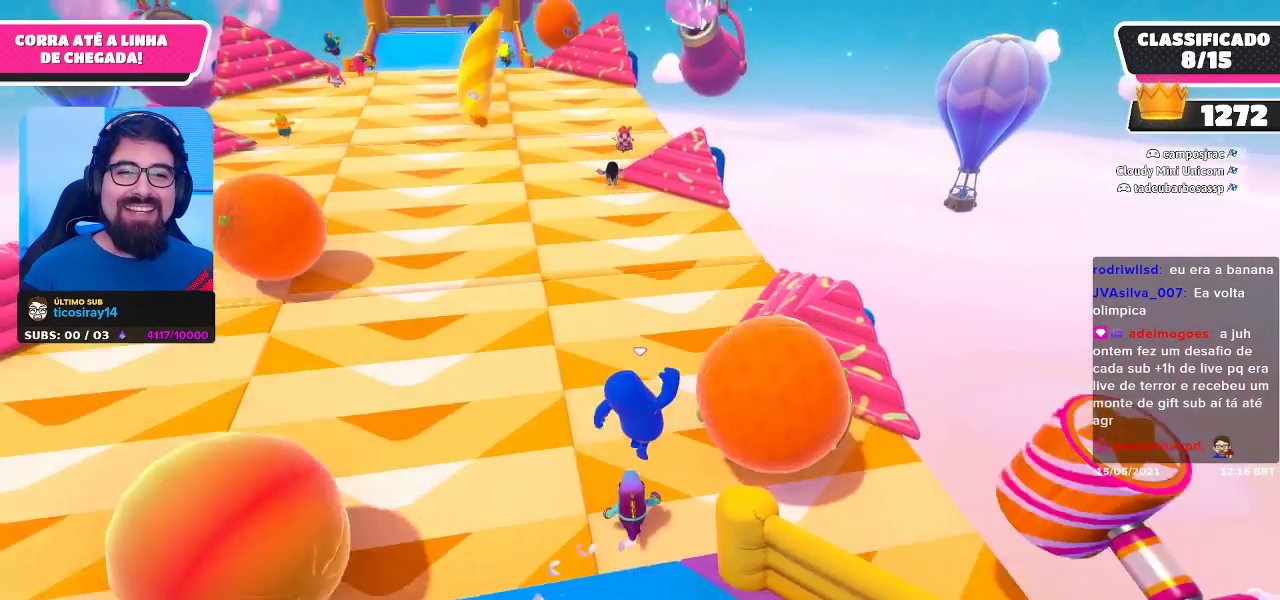
{"buttons": [], "left_stick": "up-left", "right_stick": "right", "events": [[117, "right_stick", "right"], [183, "left_stick", "up"], [300, "right_stick", "center"], [383, "right_stick", "right"], [433, "left_stick", "up-left"]]}
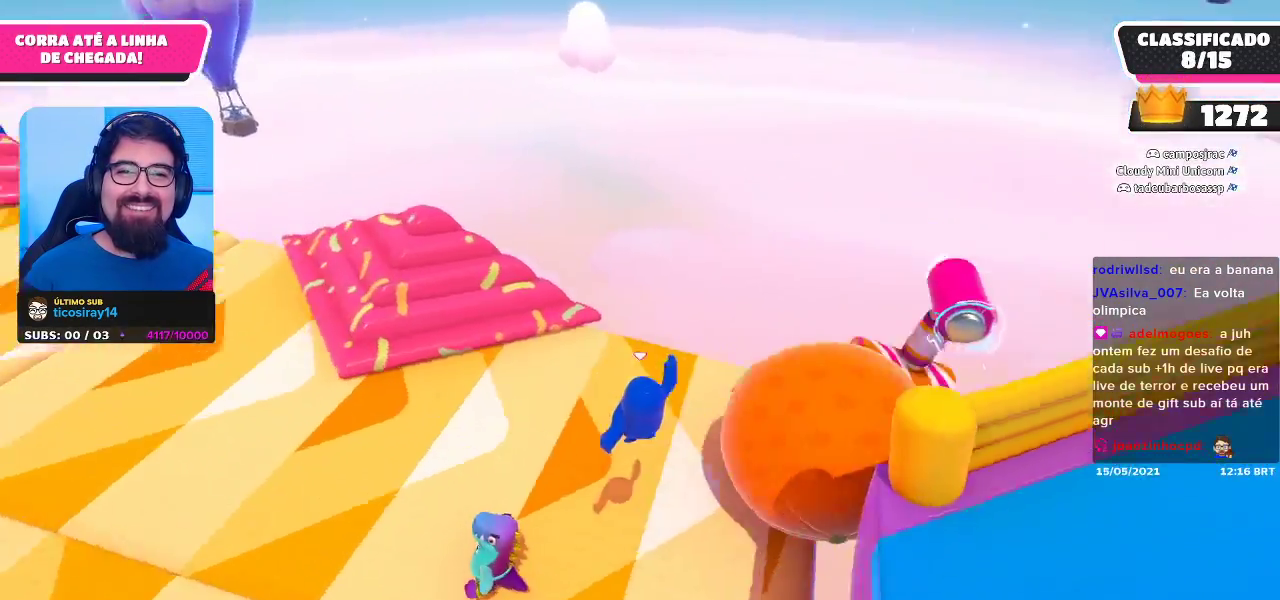
{"buttons": [], "left_stick": "up-left", "right_stick": "center", "events": [[100, "right_stick", "center"]]}
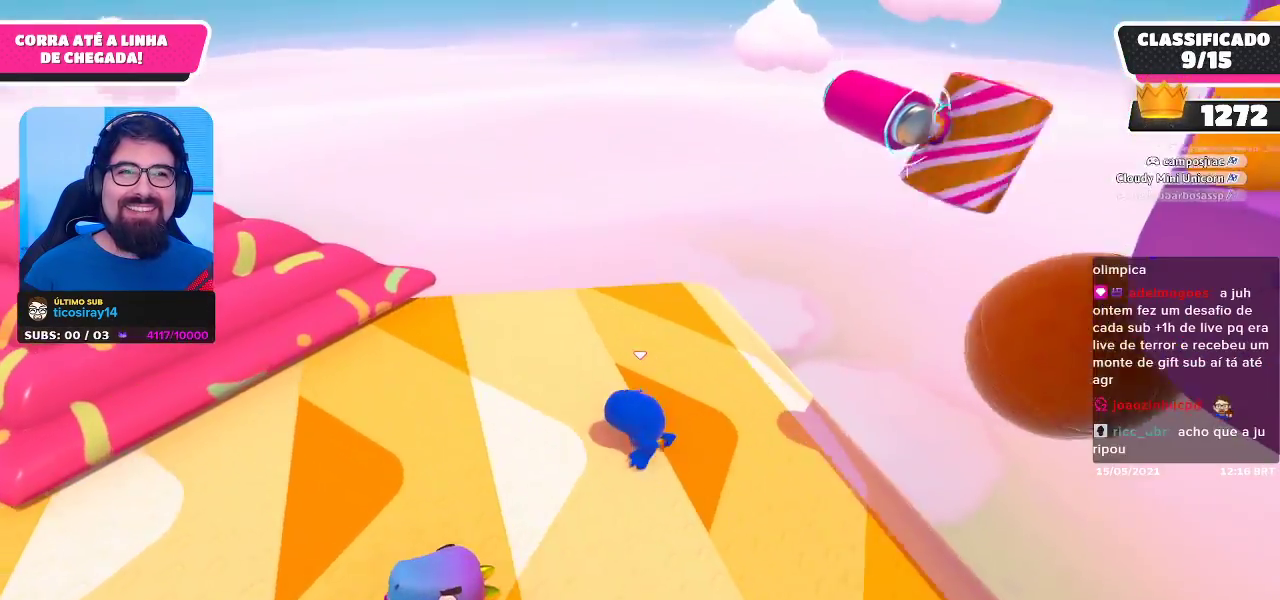
{"buttons": [], "left_stick": "center", "right_stick": "center", "events": [[317, "left_stick", "up-right"], [450, "left_stick", "center"]]}
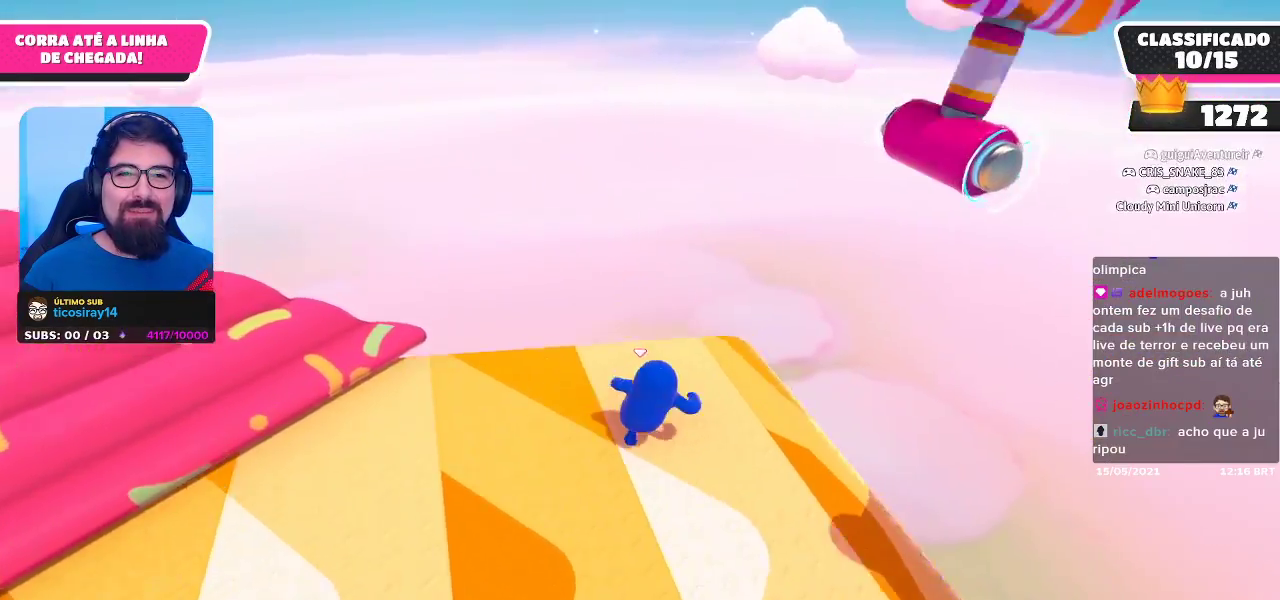
{"buttons": ["A"], "left_stick": "up", "right_stick": "center", "events": [[450, "left_stick", "up"], [483, "A", "down"]]}
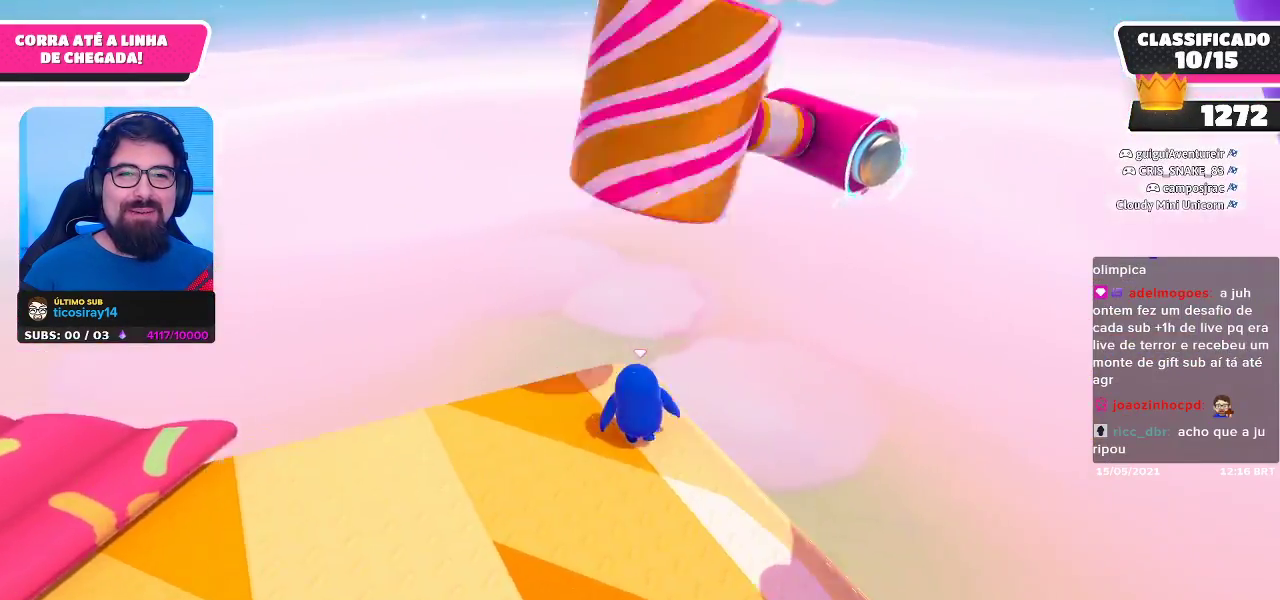
{"buttons": [], "left_stick": "left", "right_stick": "up-left", "events": [[83, "A", "up"], [267, "left_stick", "left"], [267, "right_stick", "up-left"]]}
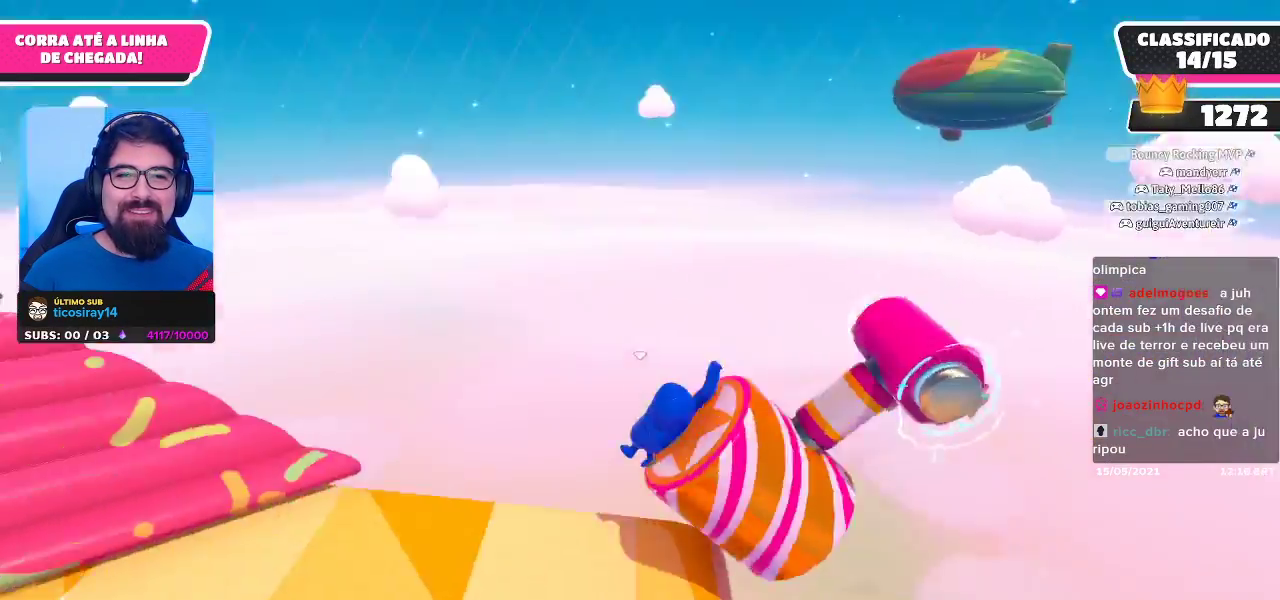
{"buttons": [], "left_stick": "up-left", "right_stick": "center", "events": [[83, "right_stick", "up"], [150, "left_stick", "up-left"], [500, "right_stick", "center"]]}
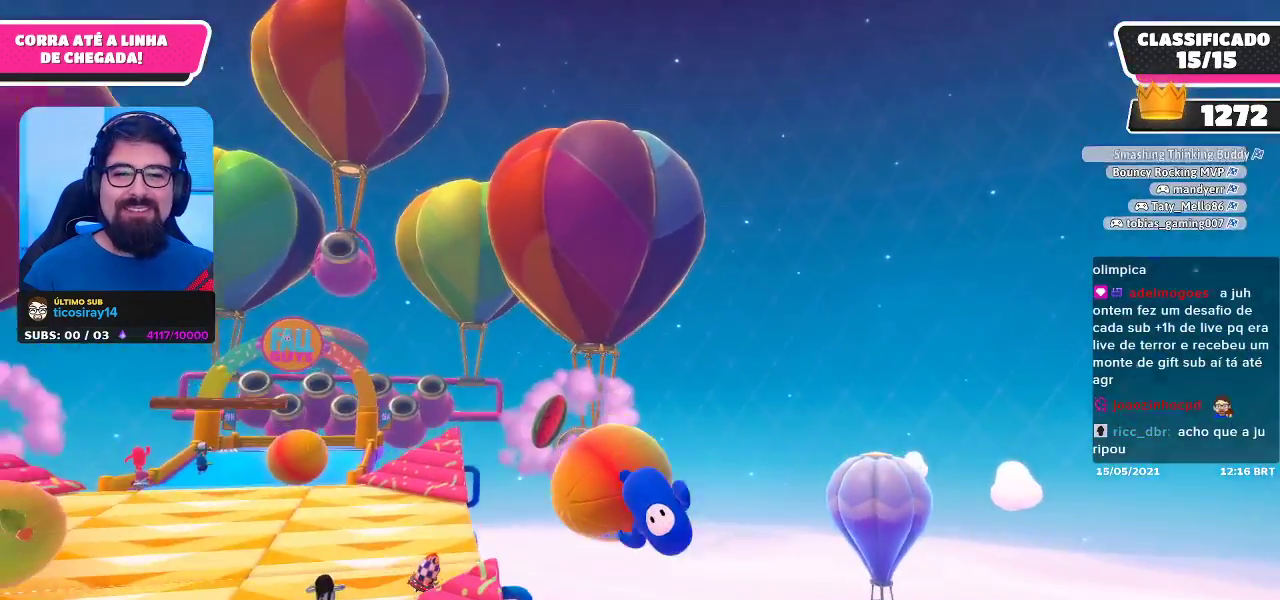
{"buttons": [], "left_stick": "center", "right_stick": "center", "events": [[467, "left_stick", "center"]]}